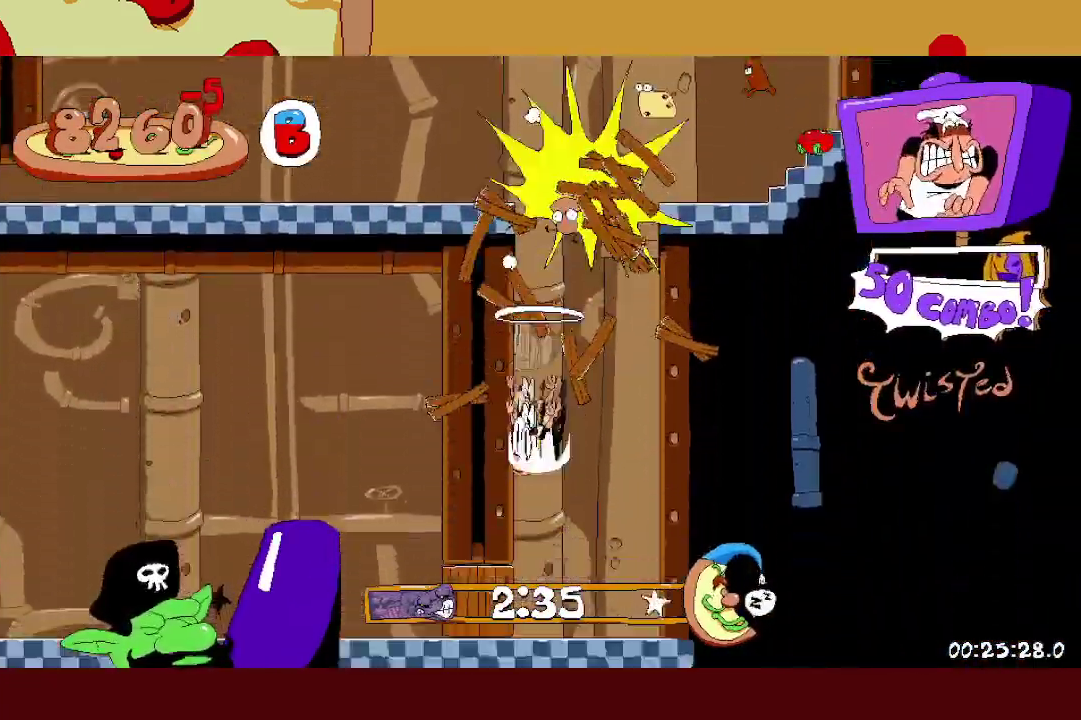
Gameplay with a controller (Xbox layout); each line is a JSON object with the inputs held at the frame after it. "events" lists button and stick changes between this image and that frame as [ms after this image, input, new state], when the widget could be followed in between. Not read: L2 R2 R3 right_stick.
{"buttons": [], "left_stick": "left", "events": [[167, "X", "down"], [283, "X", "up"]]}
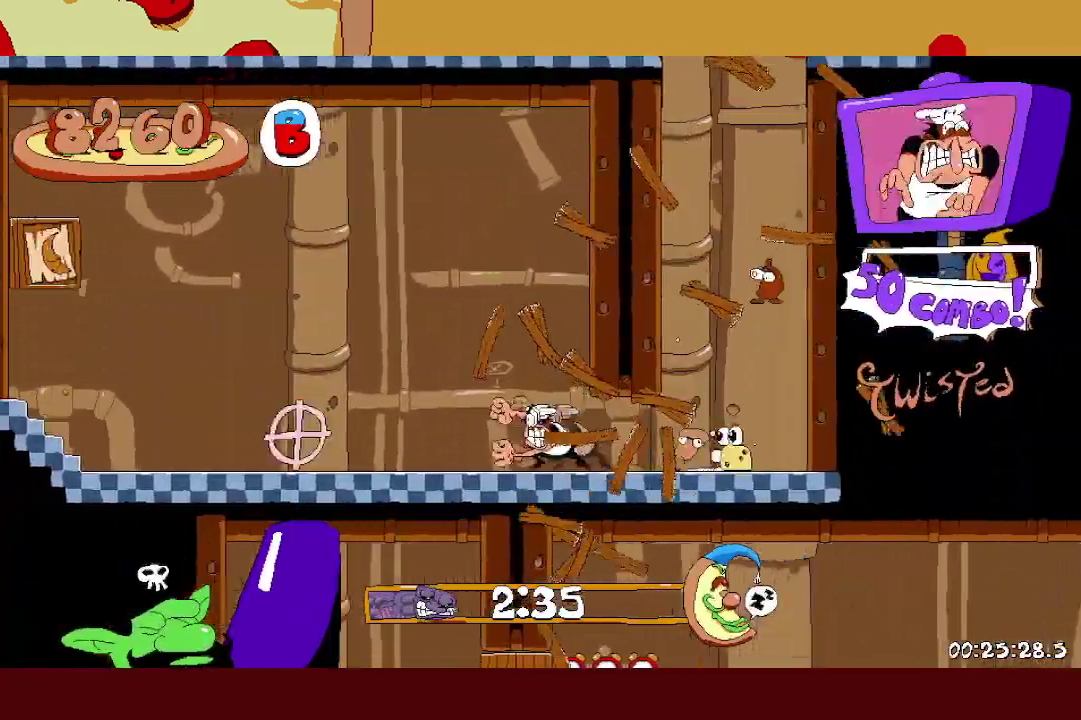
{"buttons": [], "left_stick": "left", "events": [[17, "left_stick", "right"], [67, "A", "down"], [83, "left_stick", "left"], [217, "L1", "down"], [350, "L1", "up"], [483, "A", "up"]]}
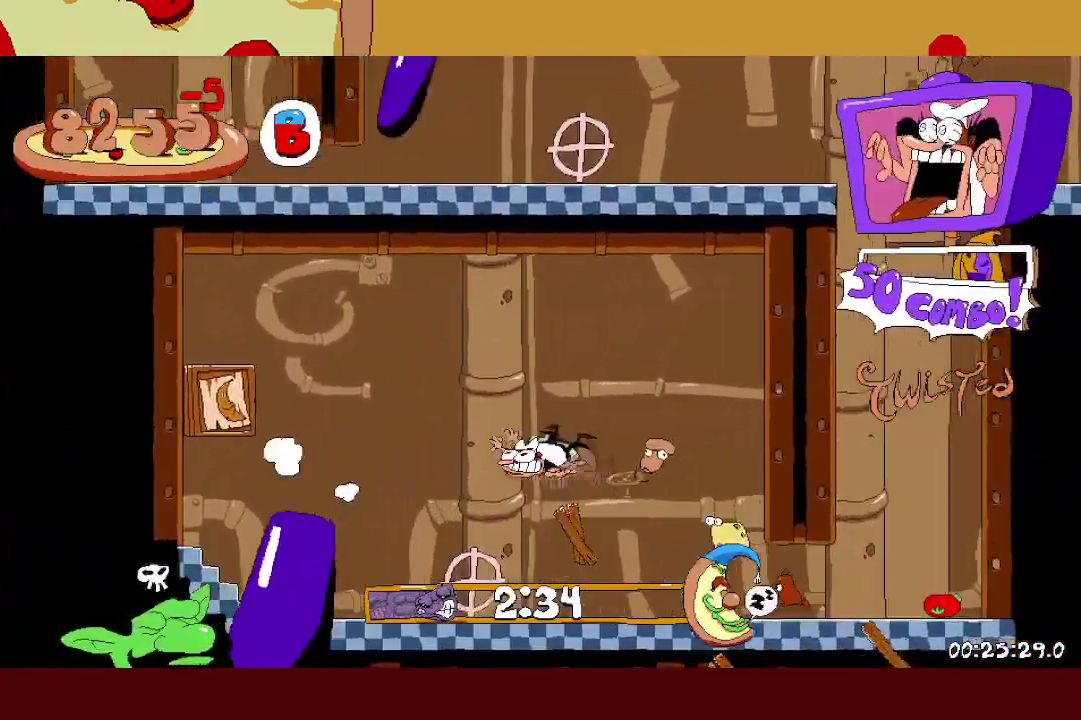
{"buttons": [], "left_stick": "right", "events": [[300, "left_stick", "center"], [383, "left_stick", "right"]]}
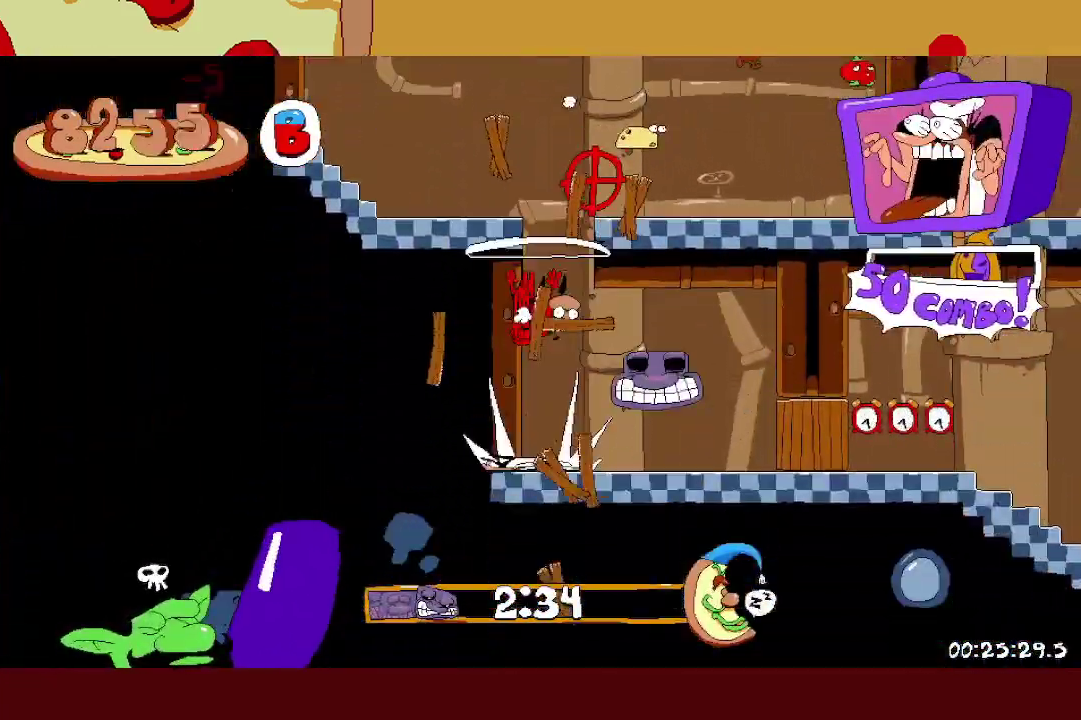
{"buttons": [], "left_stick": "right", "events": [[17, "L1", "down"], [17, "X", "down"], [117, "X", "up"], [200, "L1", "up"]]}
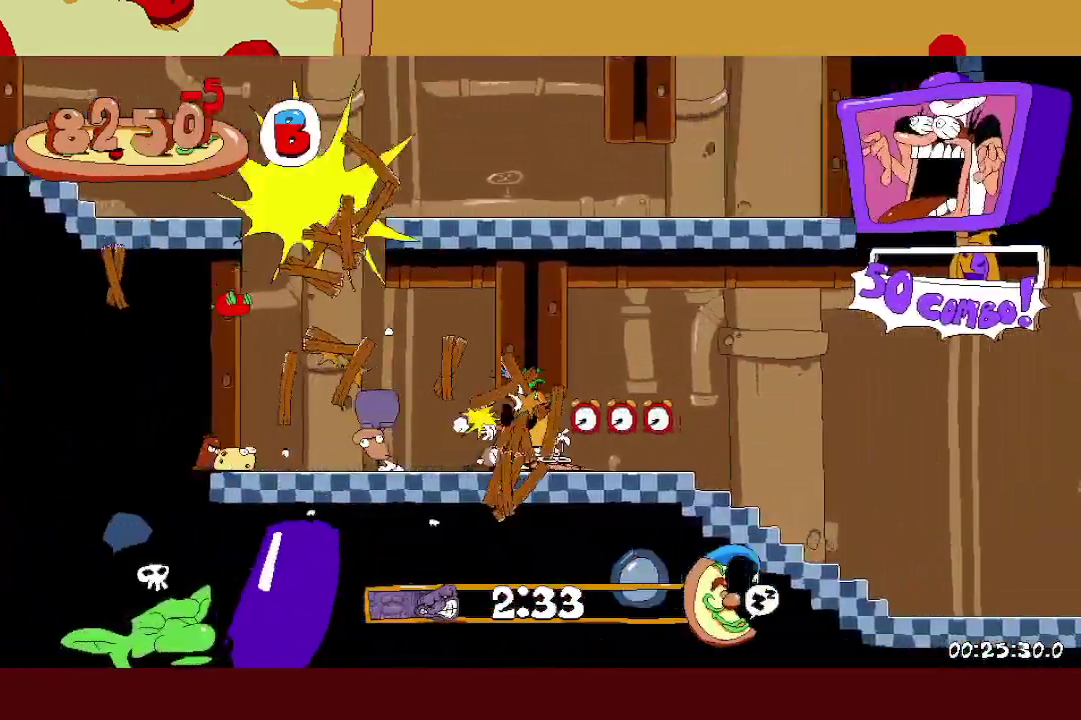
{"buttons": [], "left_stick": "right", "events": []}
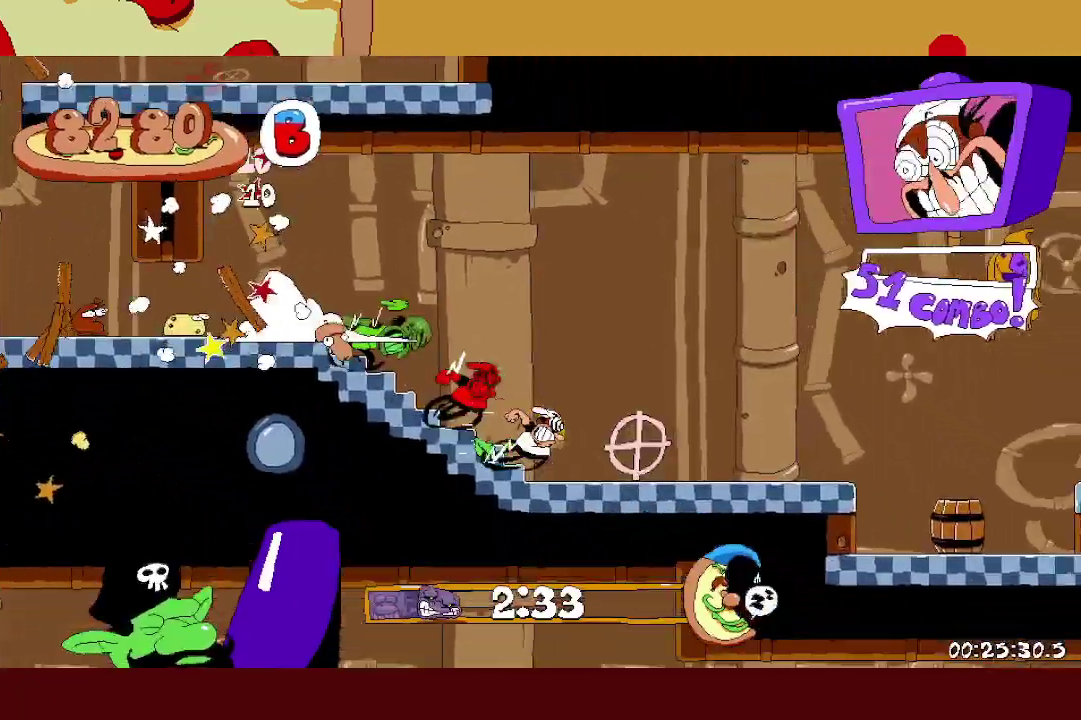
{"buttons": [], "left_stick": "right", "events": [[350, "L1", "down"], [417, "L1", "up"]]}
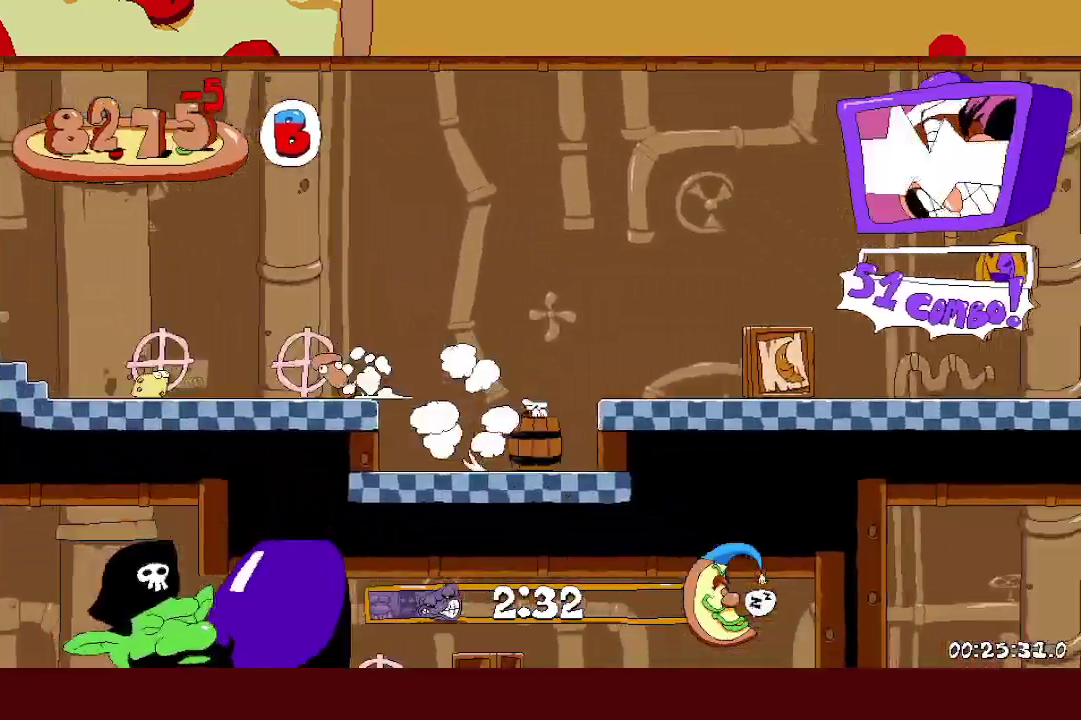
{"buttons": [], "left_stick": "right", "events": [[17, "A", "down"], [200, "A", "up"]]}
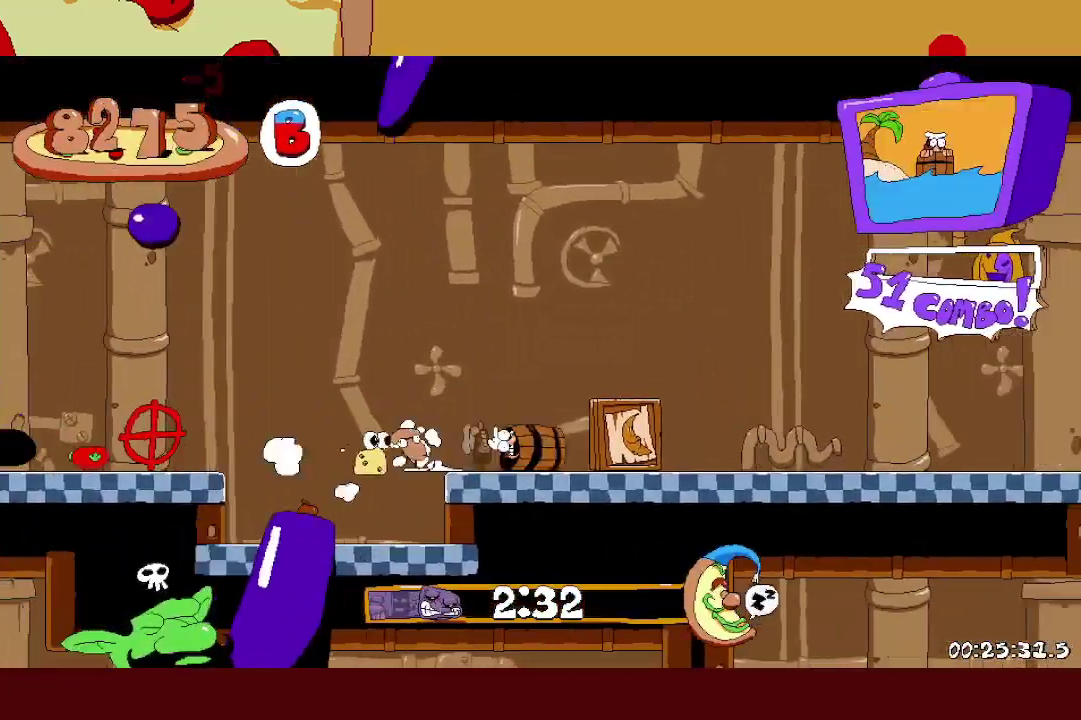
{"buttons": ["A"], "left_stick": "right", "events": [[283, "A", "down"]]}
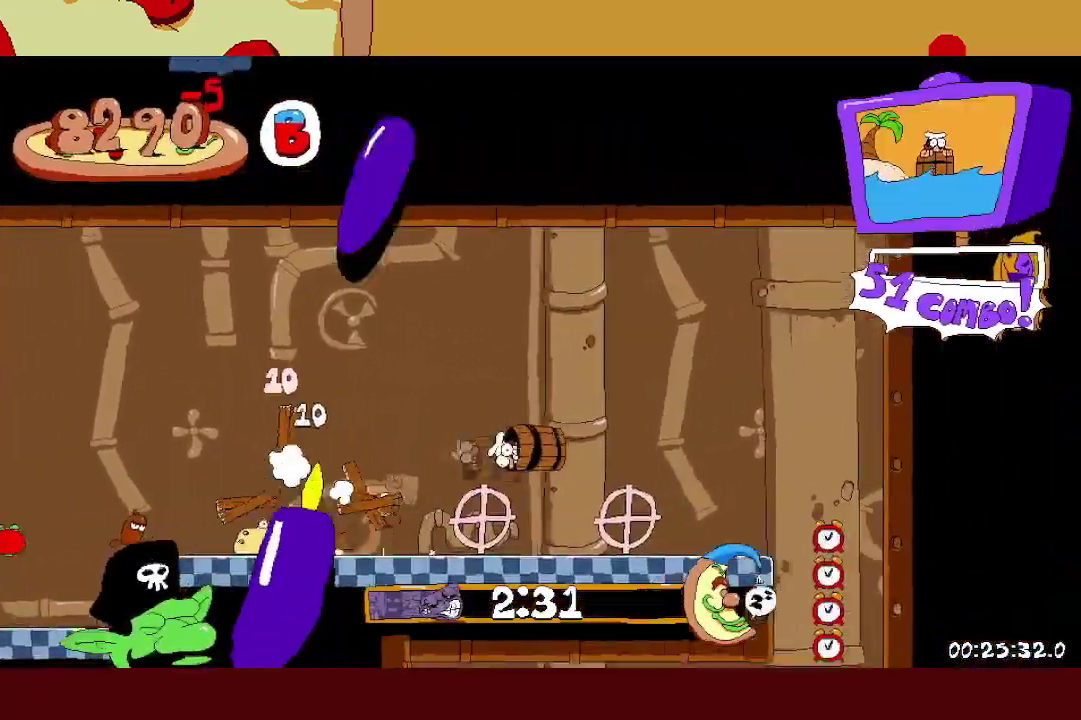
{"buttons": [], "left_stick": "left", "events": [[350, "left_stick", "left"], [367, "A", "up"]]}
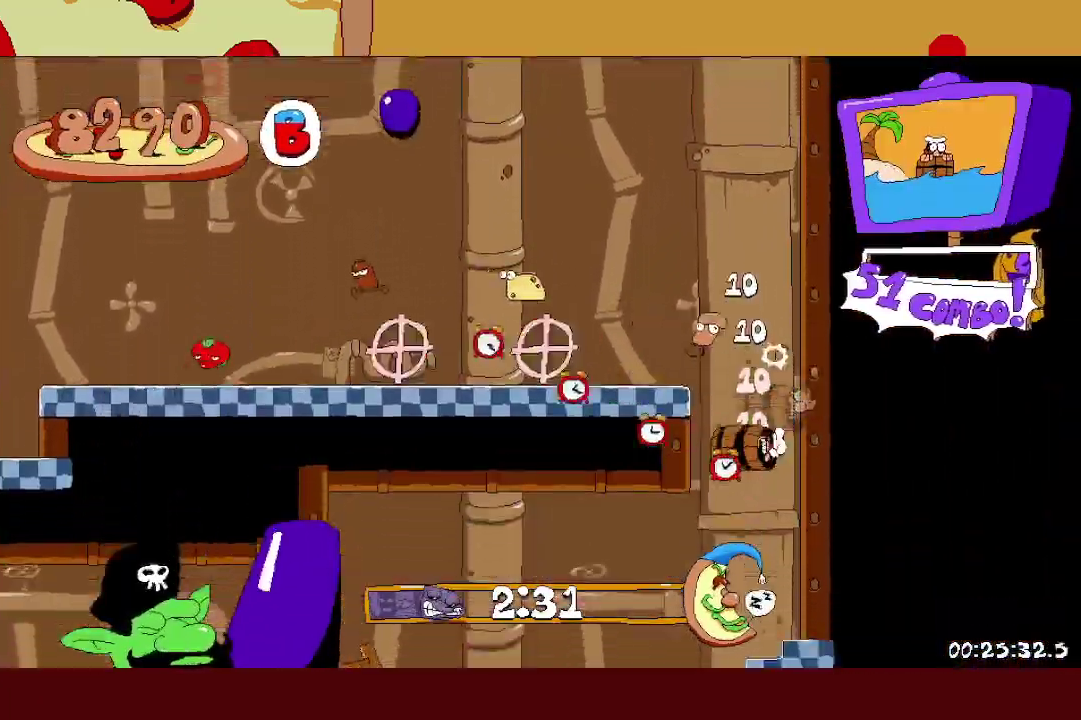
{"buttons": [], "left_stick": "left", "events": []}
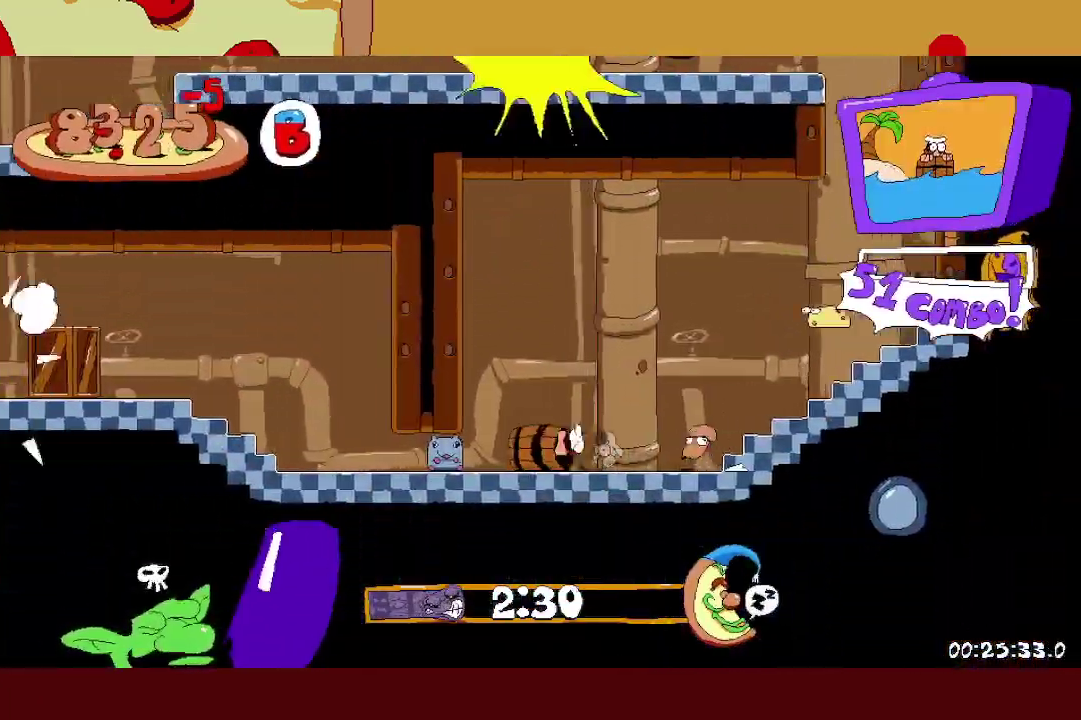
{"buttons": [], "left_stick": "left", "events": []}
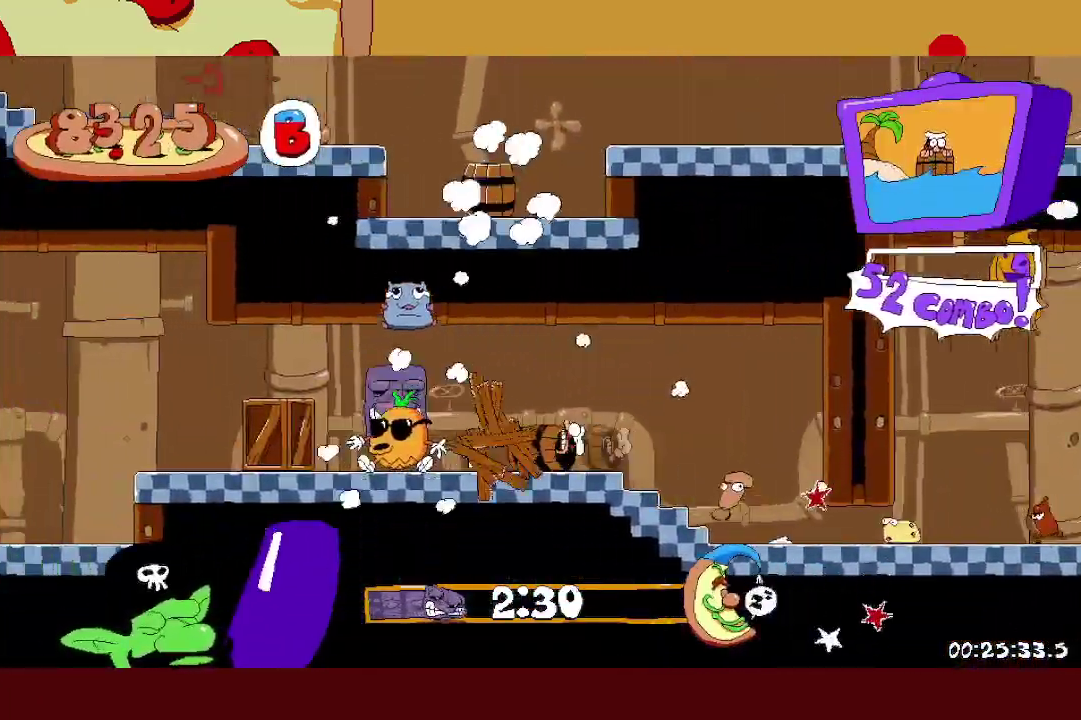
{"buttons": [], "left_stick": "left", "events": [[133, "A", "down"], [200, "A", "up"]]}
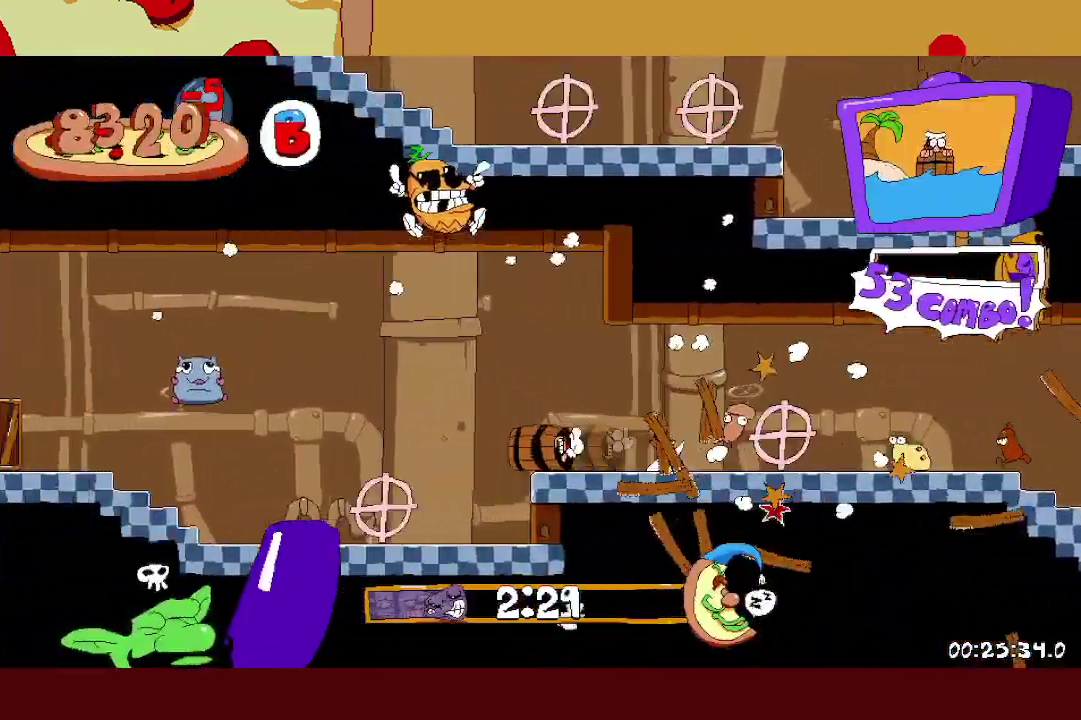
{"buttons": ["A"], "left_stick": "left", "events": [[133, "A", "down"]]}
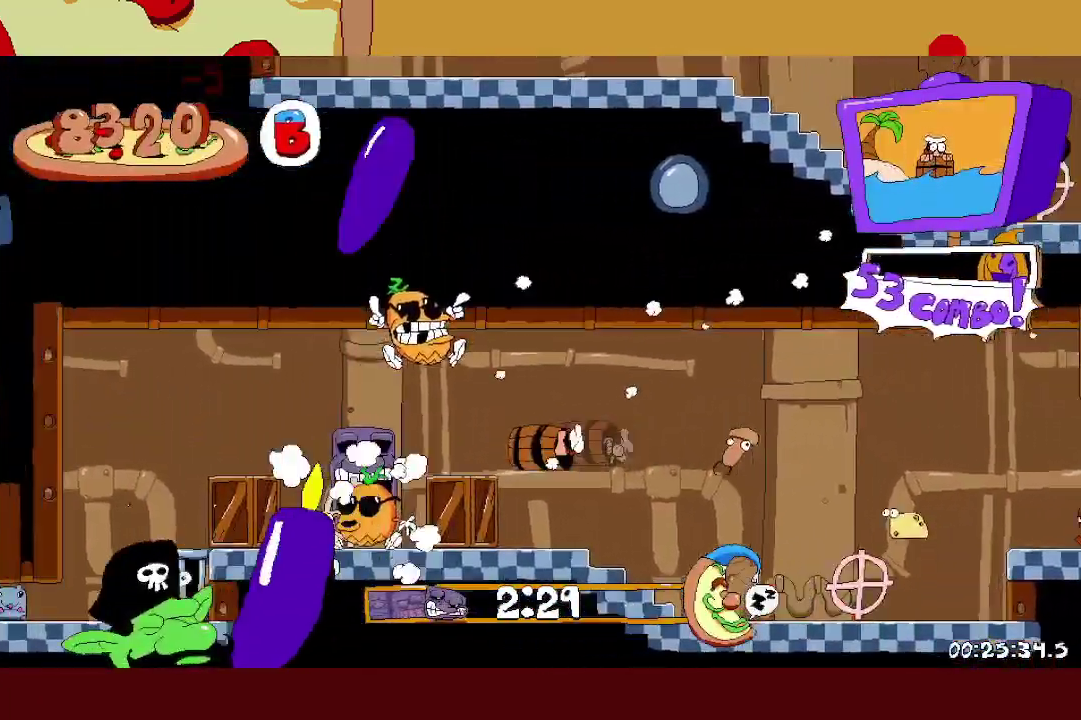
{"buttons": [], "left_stick": "left", "events": [[117, "A", "up"]]}
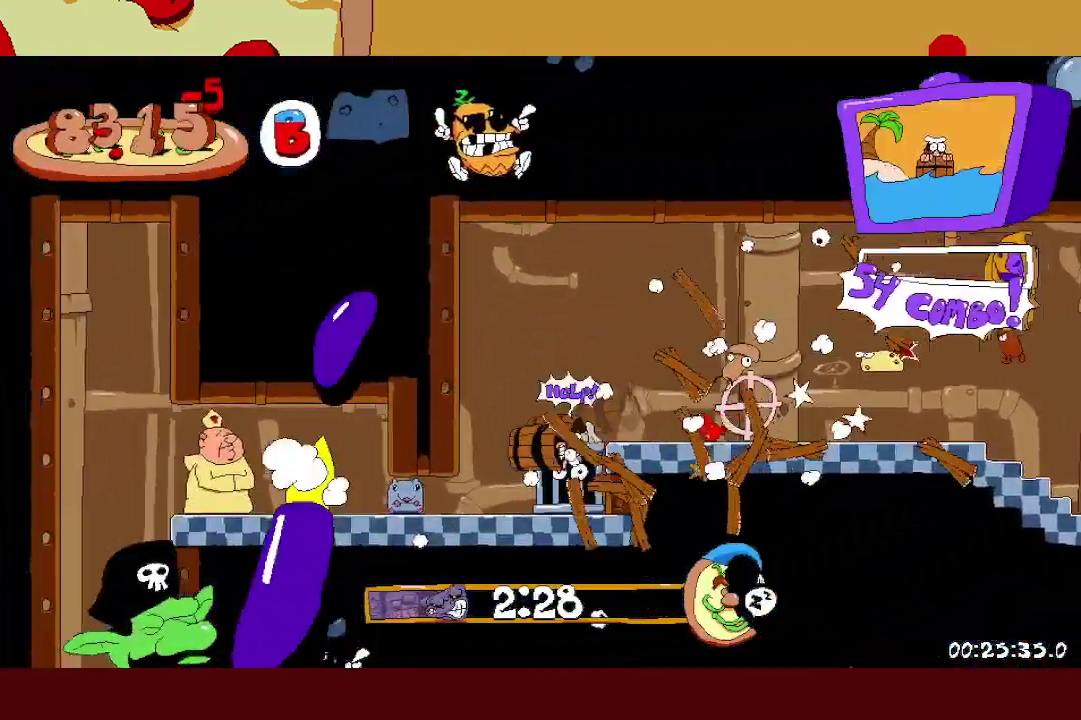
{"buttons": [], "left_stick": "left", "events": []}
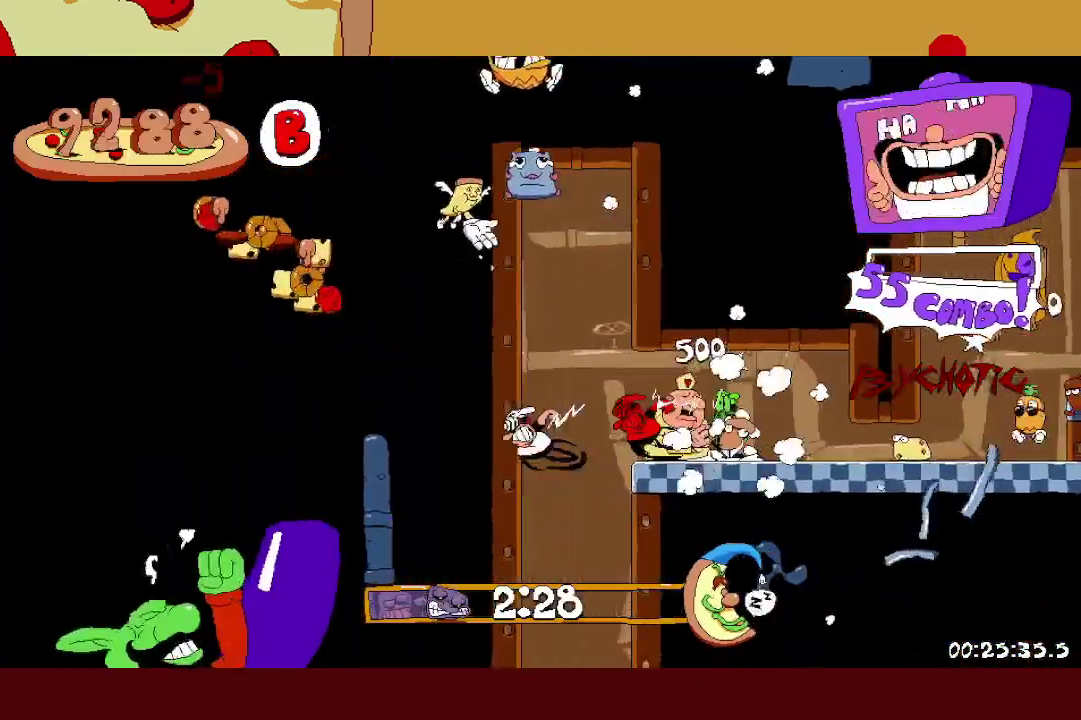
{"buttons": [], "left_stick": "left", "events": [[50, "A", "down"], [50, "L1", "down"], [50, "X", "down"], [150, "A", "up"], [150, "L1", "up"], [150, "X", "up"]]}
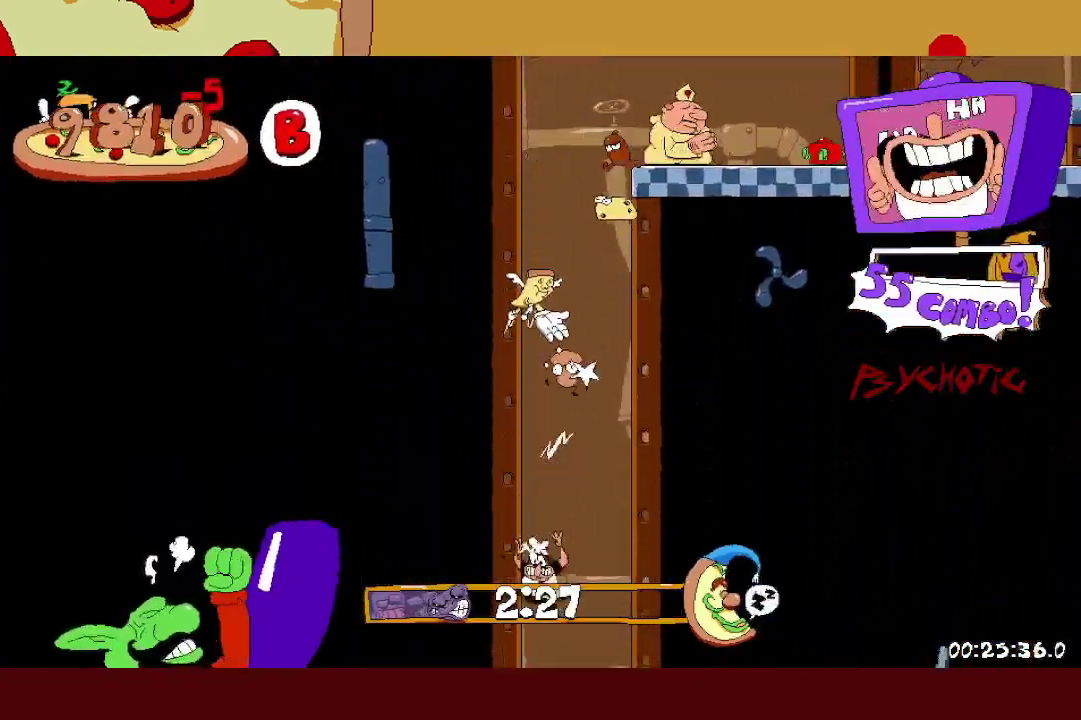
{"buttons": ["L1"], "left_stick": "left", "events": [[417, "X", "down"], [433, "L1", "down"], [500, "X", "up"]]}
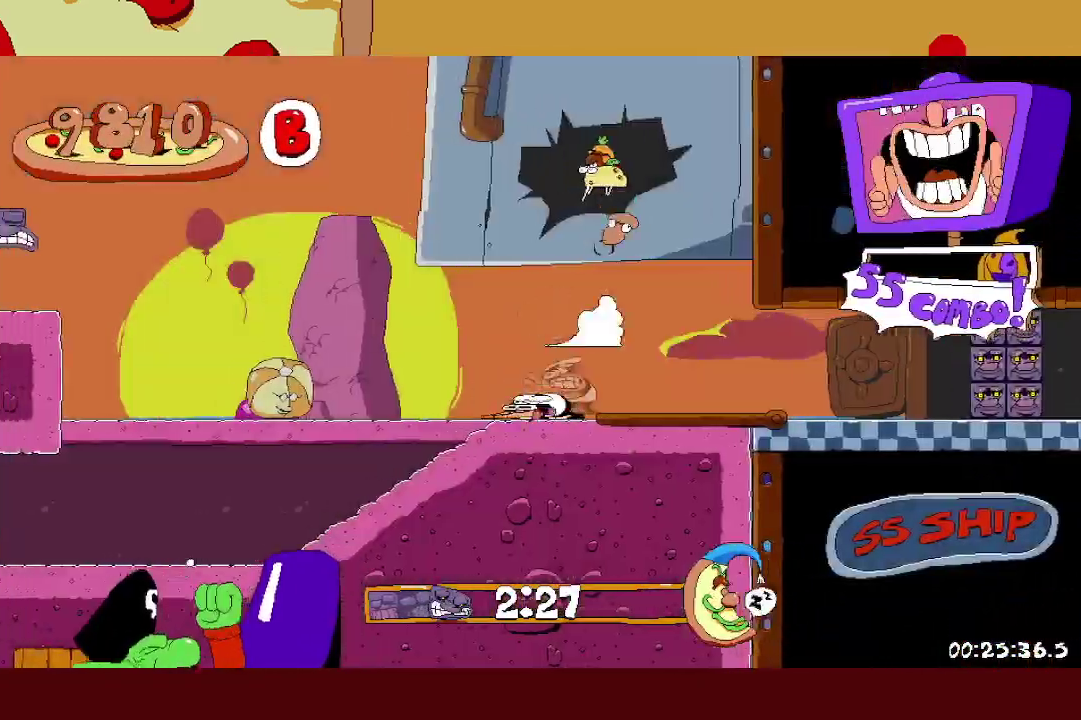
{"buttons": ["A"], "left_stick": "left", "events": [[83, "L1", "up"], [500, "A", "down"]]}
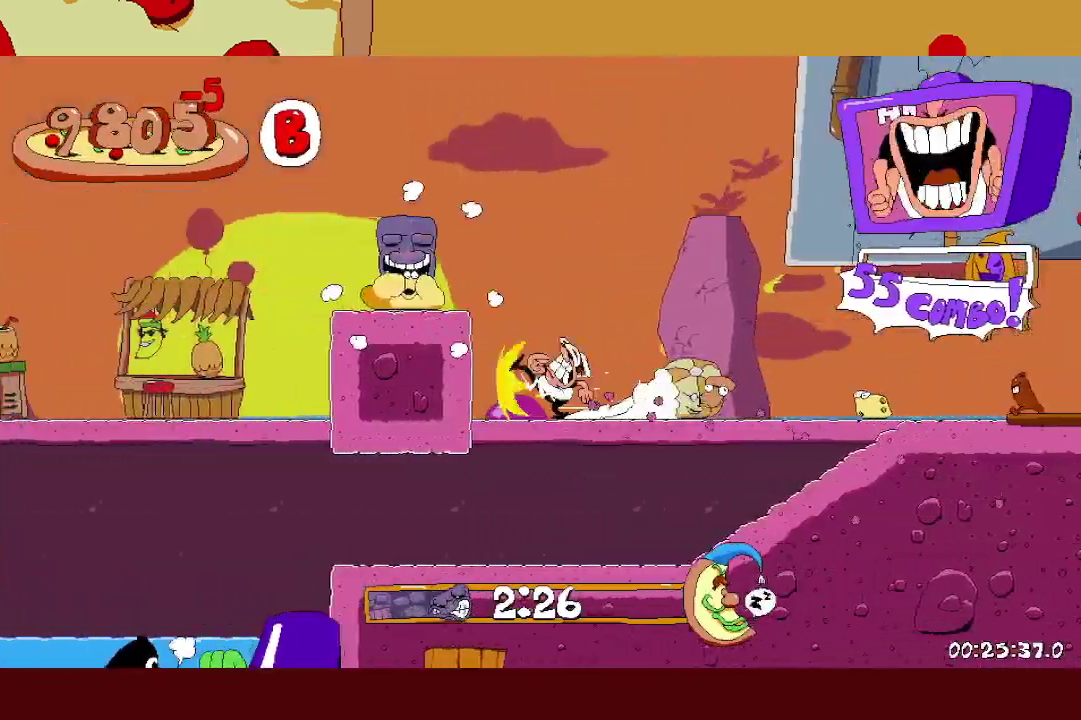
{"buttons": ["L1"], "left_stick": "left", "events": [[100, "A", "up"], [450, "L1", "down"]]}
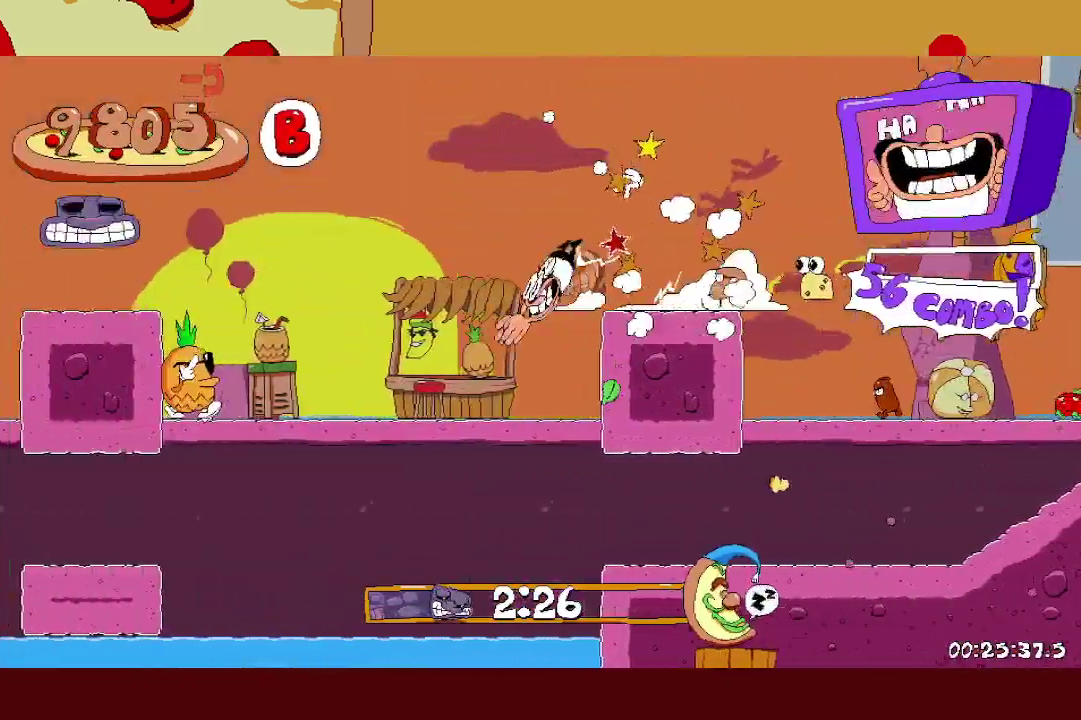
{"buttons": ["A"], "left_stick": "left", "events": [[33, "L1", "up"], [417, "A", "down"]]}
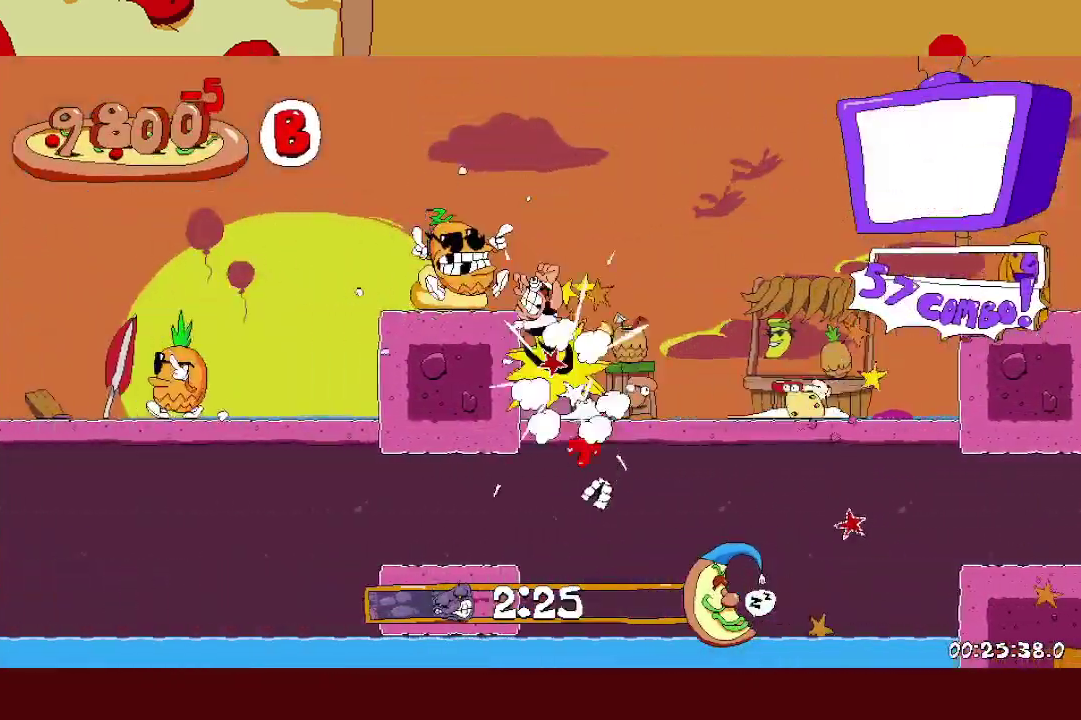
{"buttons": [], "left_stick": "left", "events": [[50, "A", "up"], [350, "L1", "down"], [450, "L1", "up"]]}
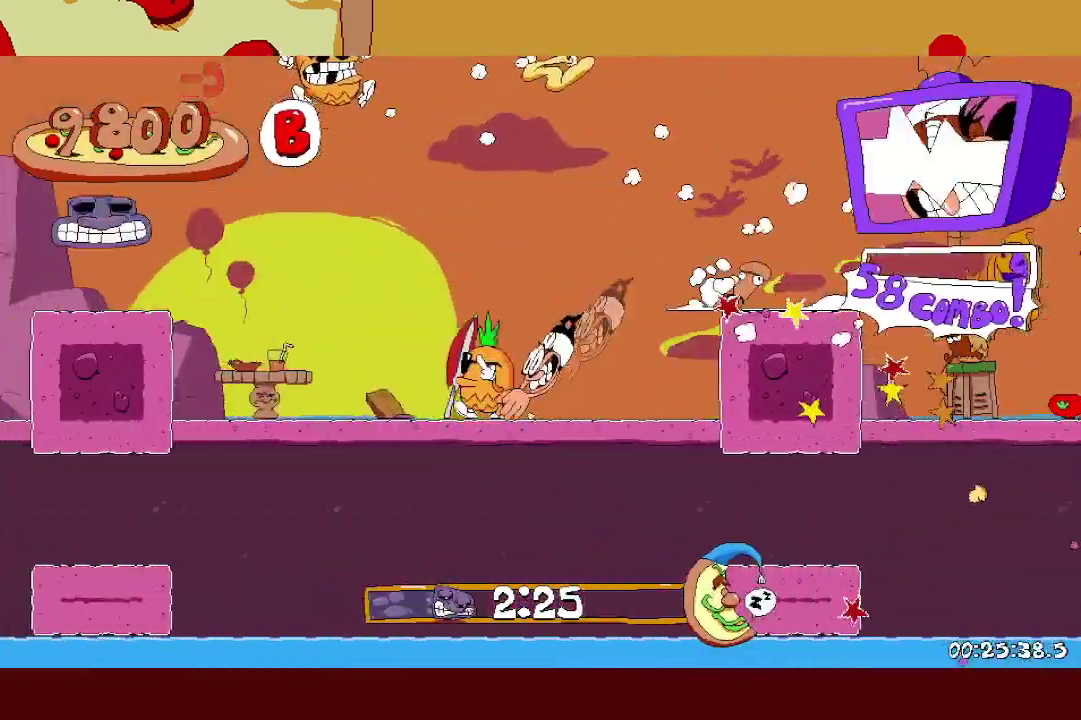
{"buttons": [], "left_stick": "left", "events": [[350, "A", "down"], [483, "A", "up"]]}
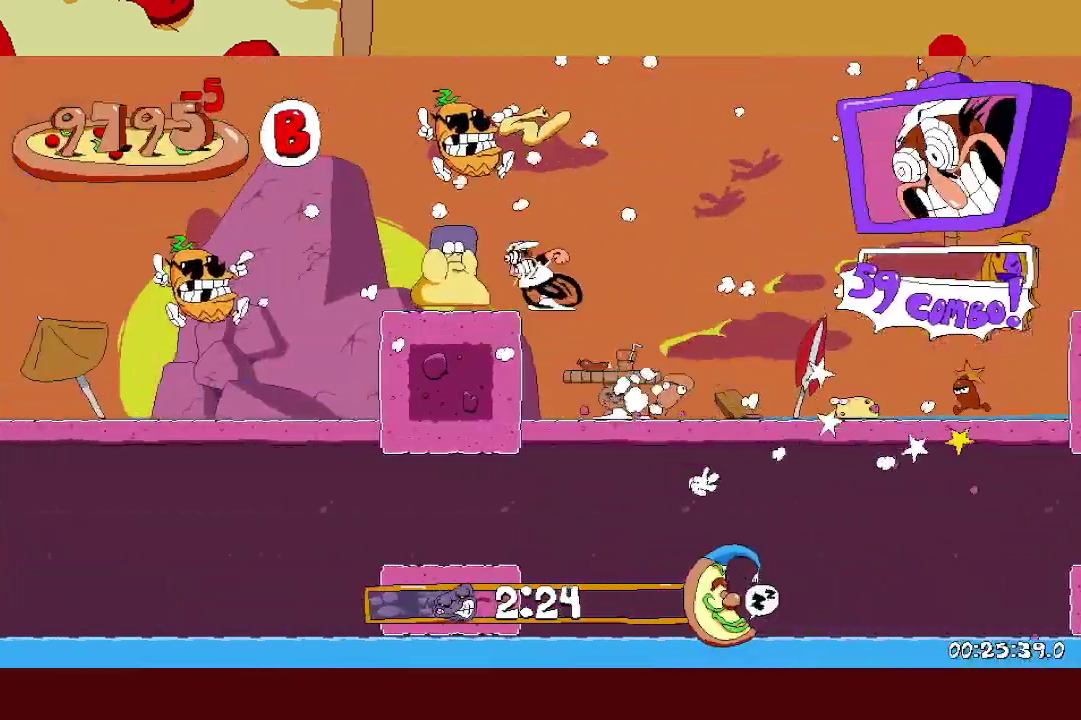
{"buttons": [], "left_stick": "left", "events": [[267, "L1", "down"], [367, "L1", "up"]]}
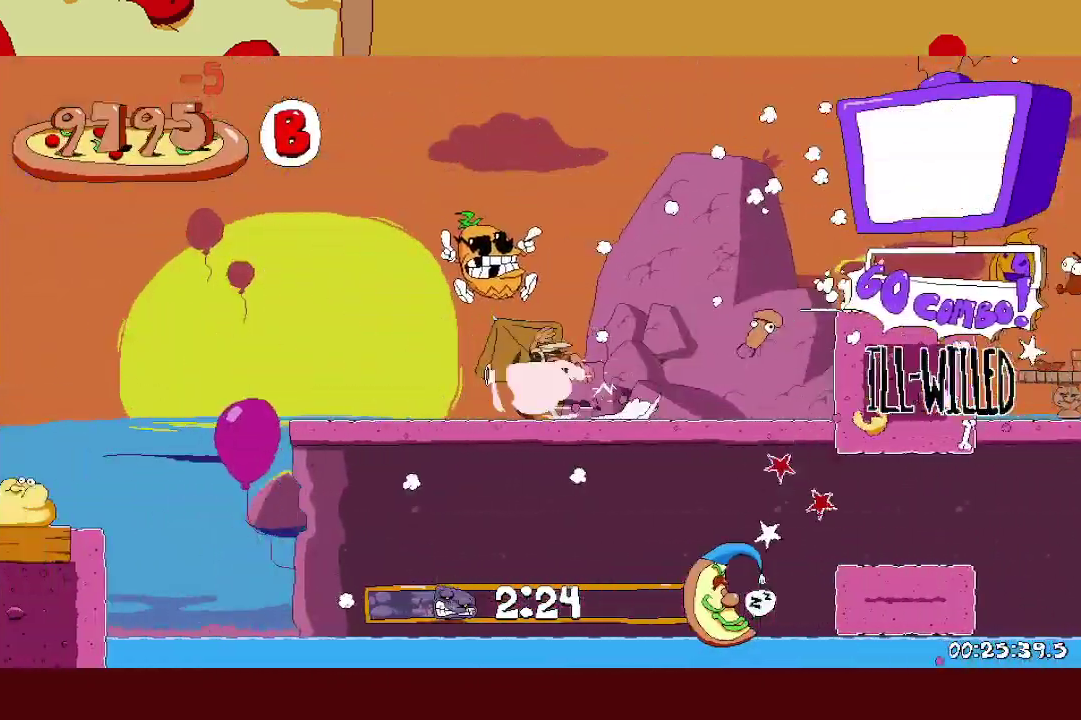
{"buttons": [], "left_stick": "left", "events": []}
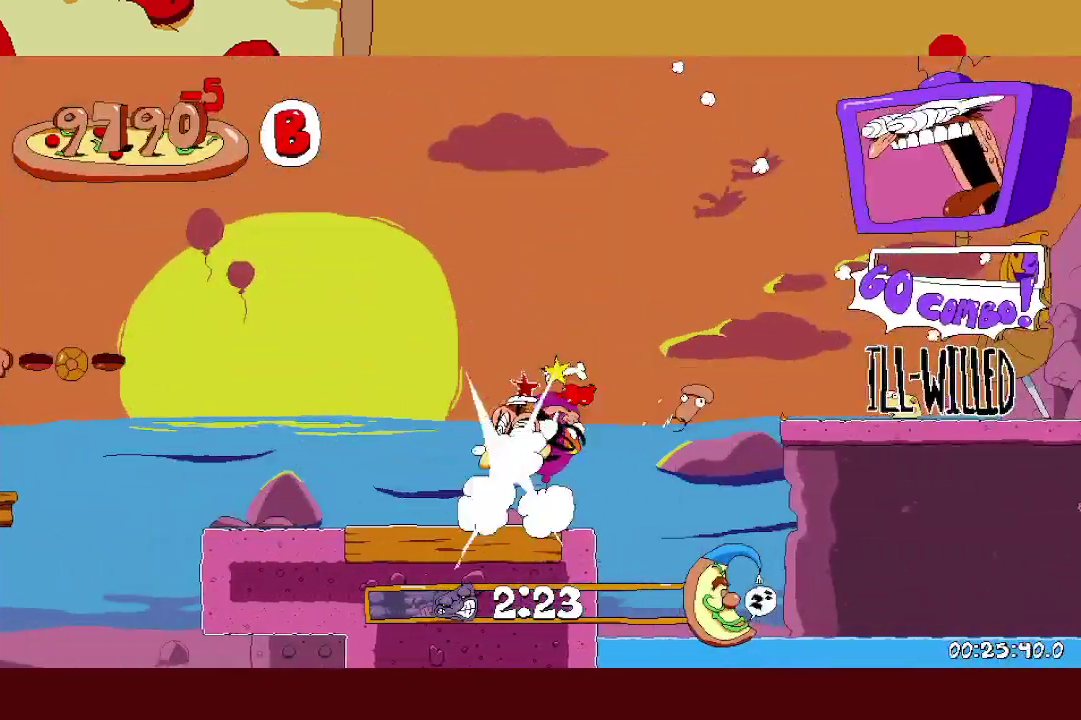
{"buttons": [], "left_stick": "left", "events": [[317, "L1", "down"], [400, "L1", "up"]]}
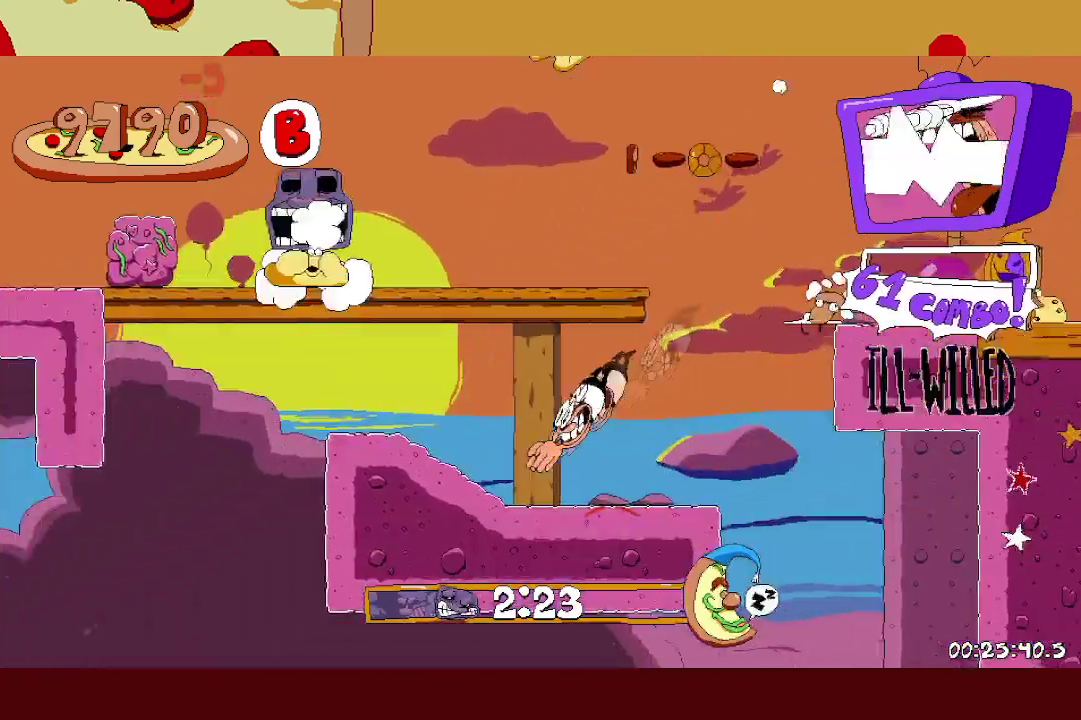
{"buttons": [], "left_stick": "left", "events": [[200, "L1", "down"], [300, "L1", "up"]]}
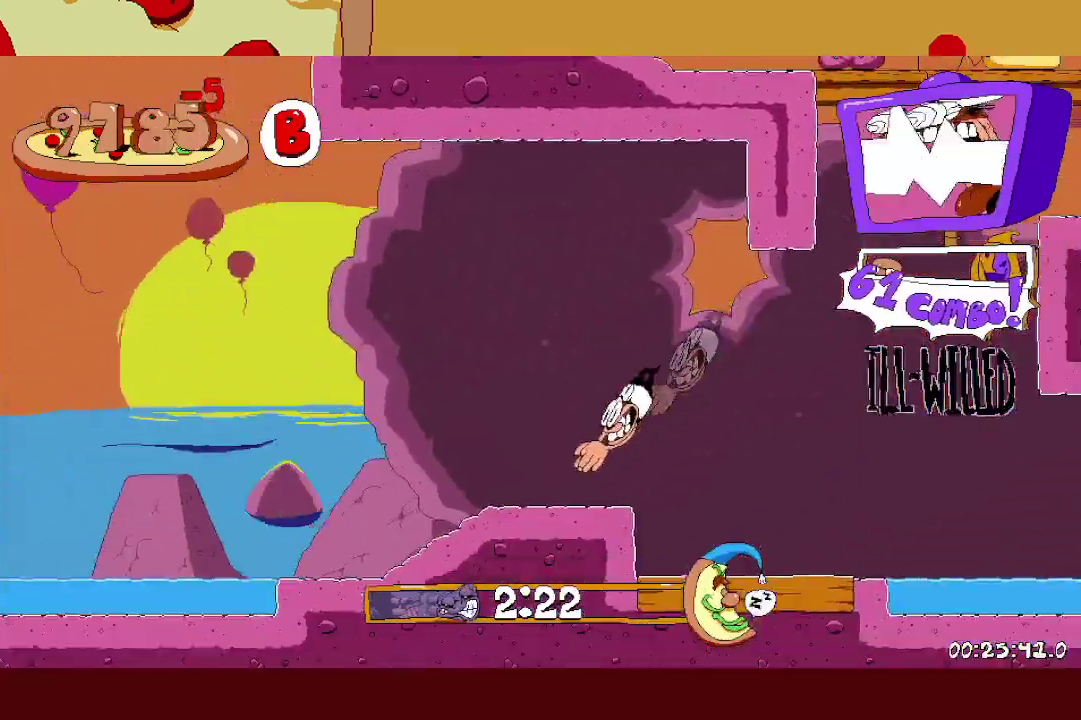
{"buttons": [], "left_stick": "left", "events": []}
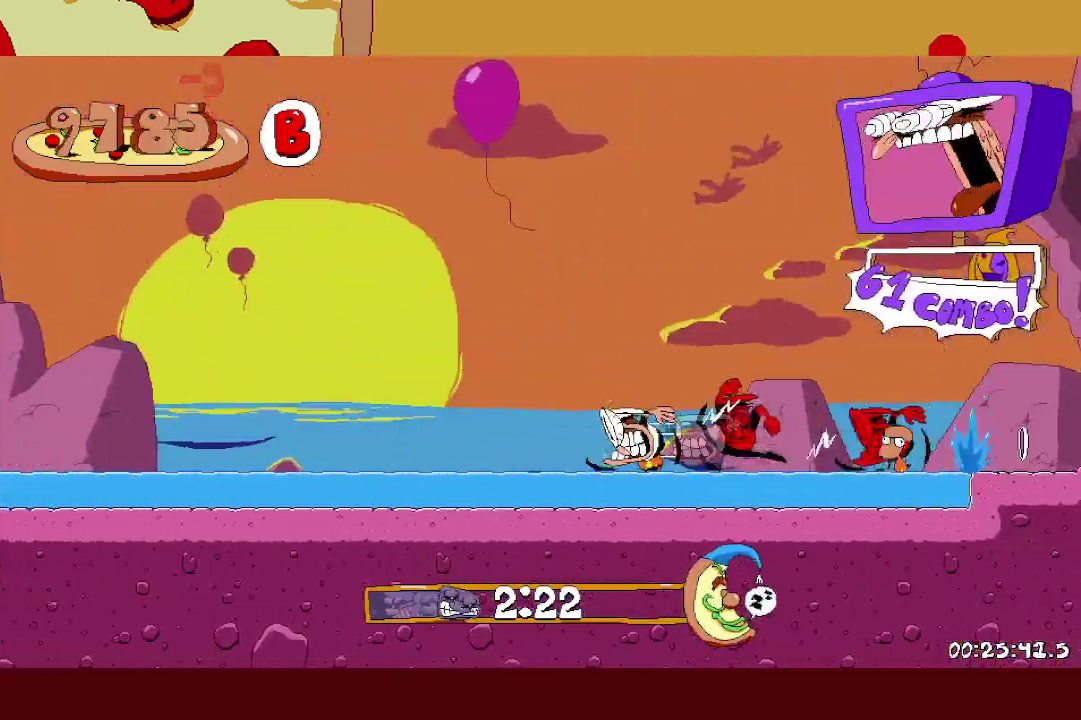
{"buttons": [], "left_stick": "left", "events": []}
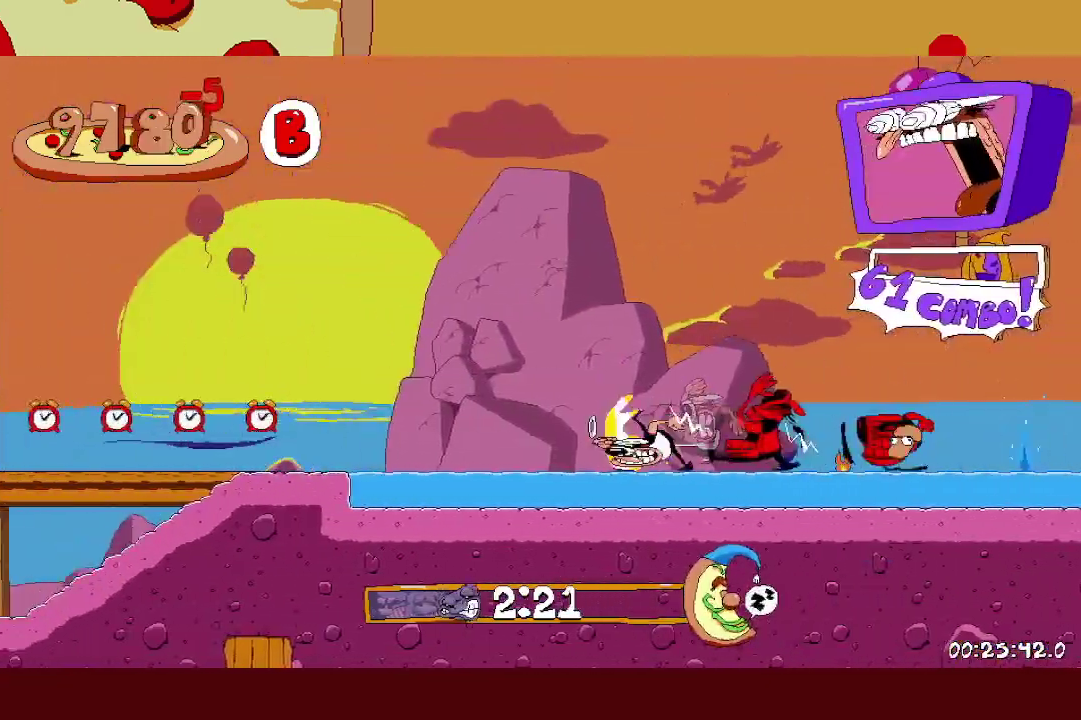
{"buttons": [], "left_stick": "left", "events": []}